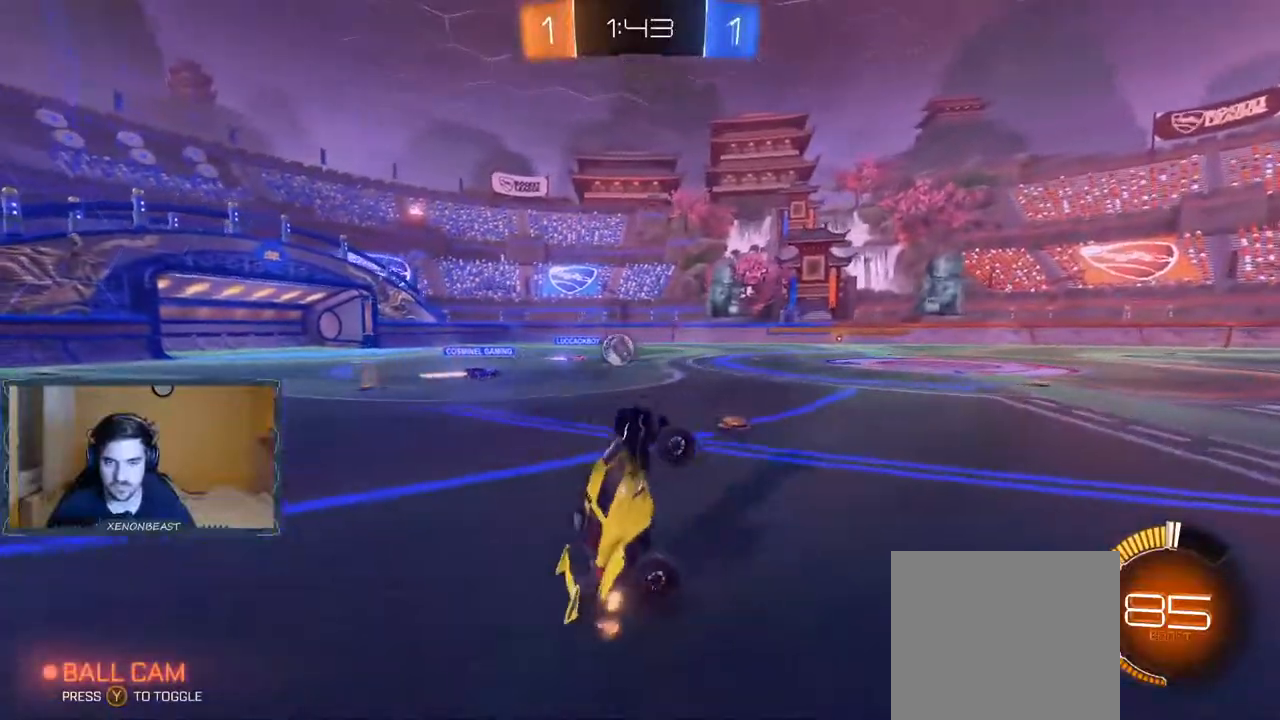
Gameplay with a controller (Xbox layout); each line is a JSON object with the inputs held at the frame after it. "events" lists button and stick changes between this image and that frame as [ms after this image, input, new state], when the widget could be followed in between.
{"buttons": ["R2"], "left_stick": "center", "right_stick": "center", "events": []}
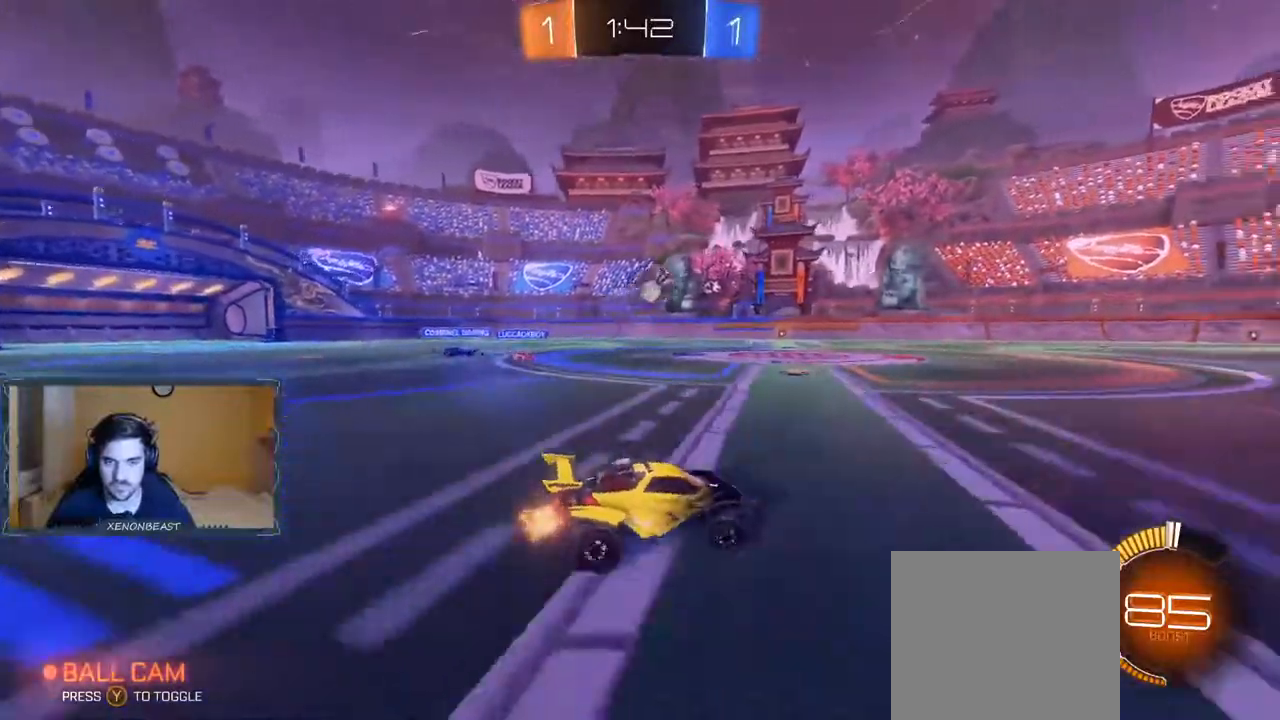
{"buttons": ["R2"], "left_stick": "center", "right_stick": "center", "events": [[233, "B", "down"], [483, "B", "up"]]}
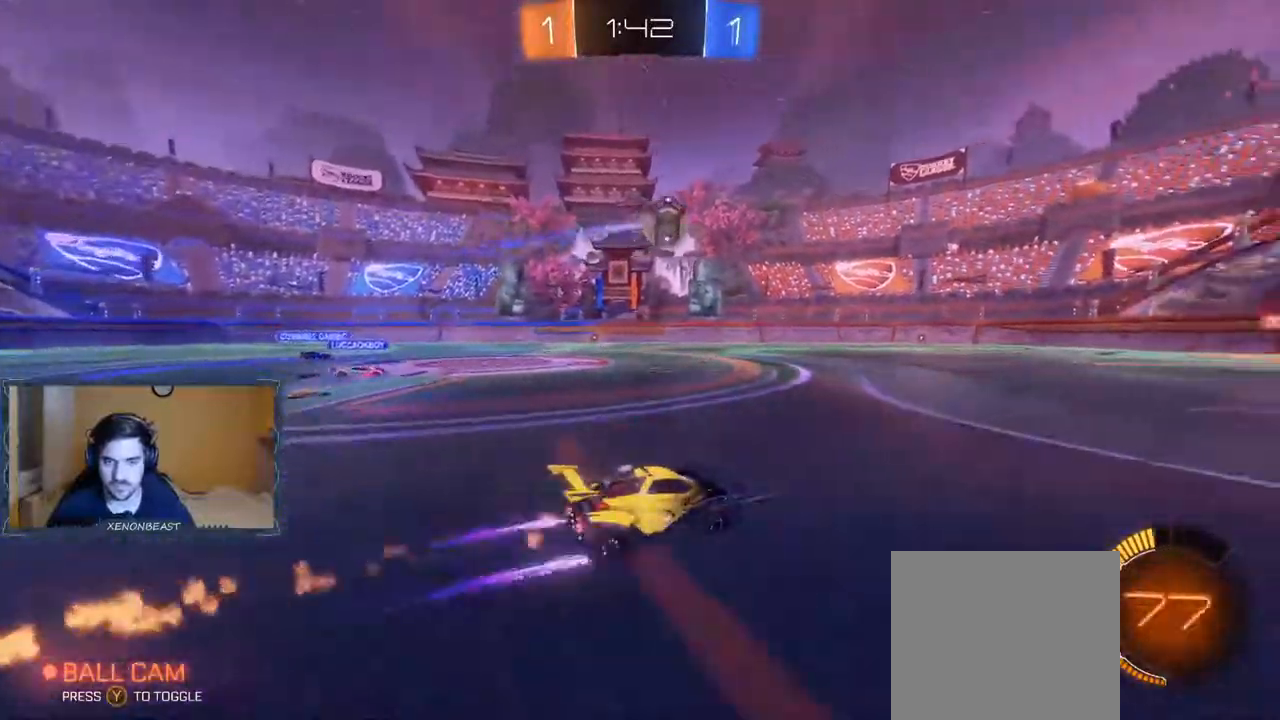
{"buttons": ["B", "R2"], "left_stick": "right", "right_stick": "center", "events": [[350, "B", "down"], [467, "left_stick", "right"]]}
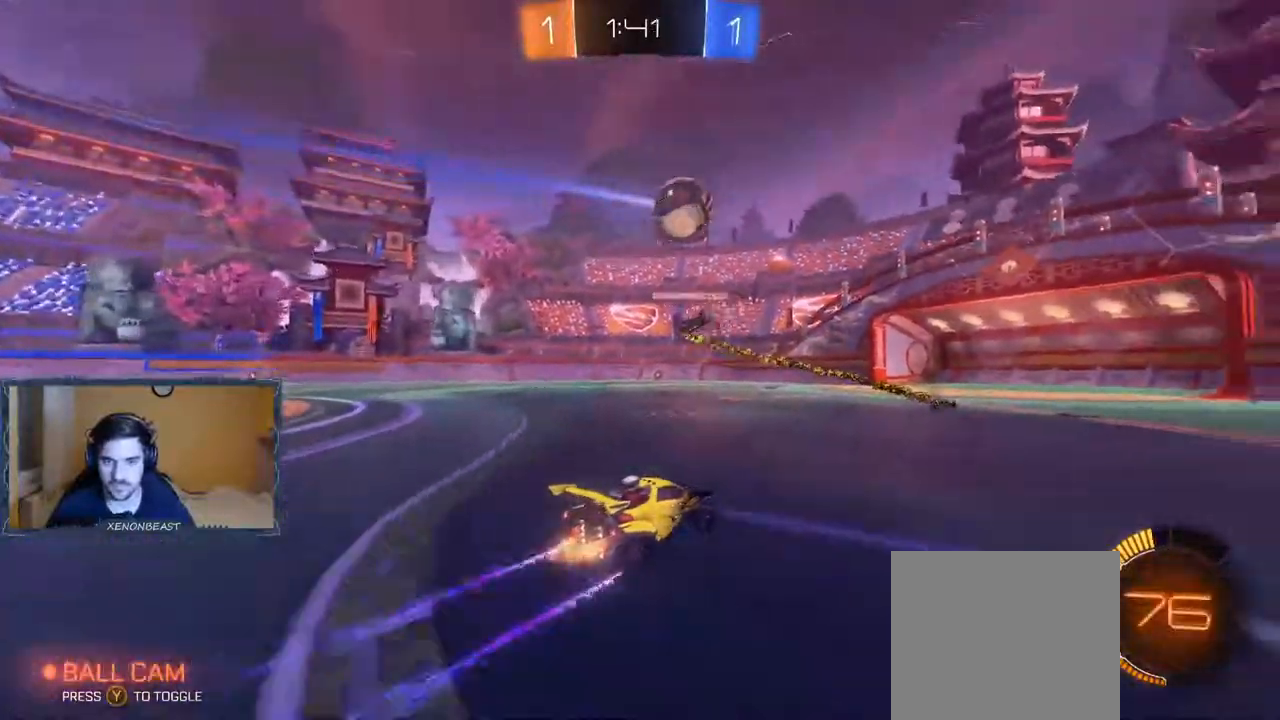
{"buttons": ["R2"], "left_stick": "center", "right_stick": "center", "events": [[267, "B", "up"], [267, "left_stick", "center"]]}
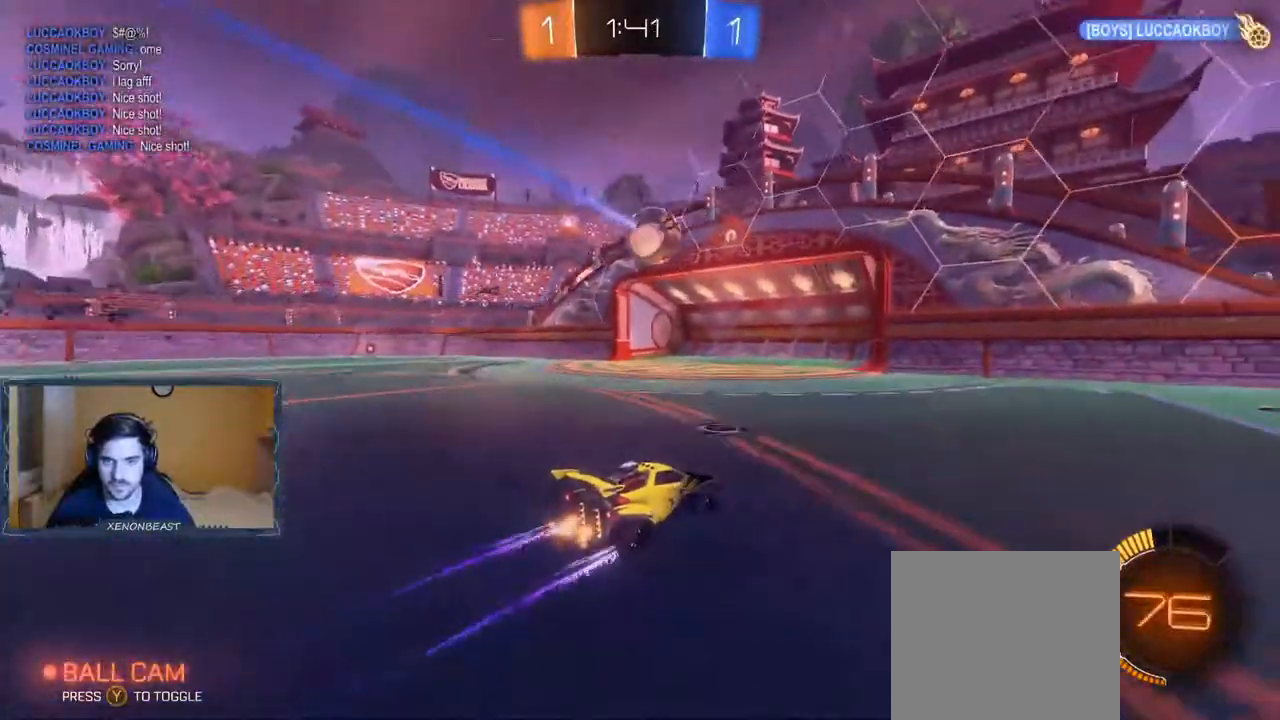
{"buttons": ["R2"], "left_stick": "right", "right_stick": "center", "events": [[233, "left_stick", "right"]]}
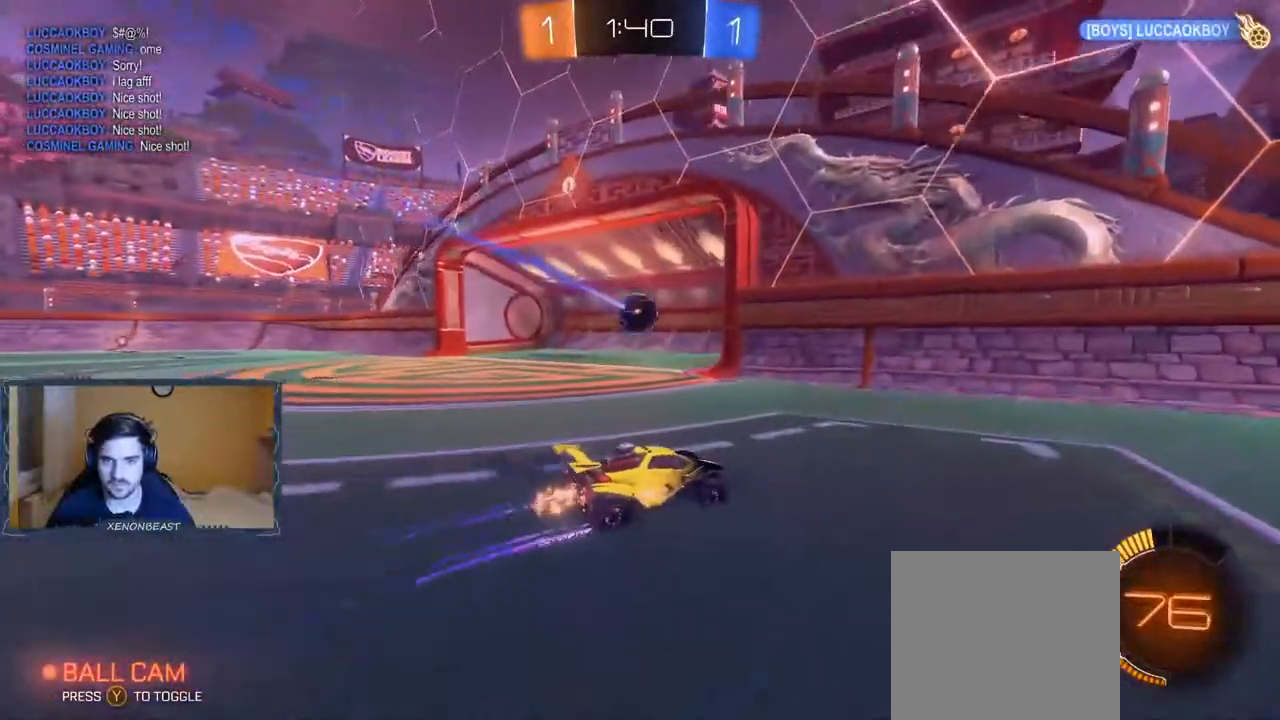
{"buttons": [], "left_stick": "center", "right_stick": "center", "events": [[17, "R2", "up"], [83, "left_stick", "center"]]}
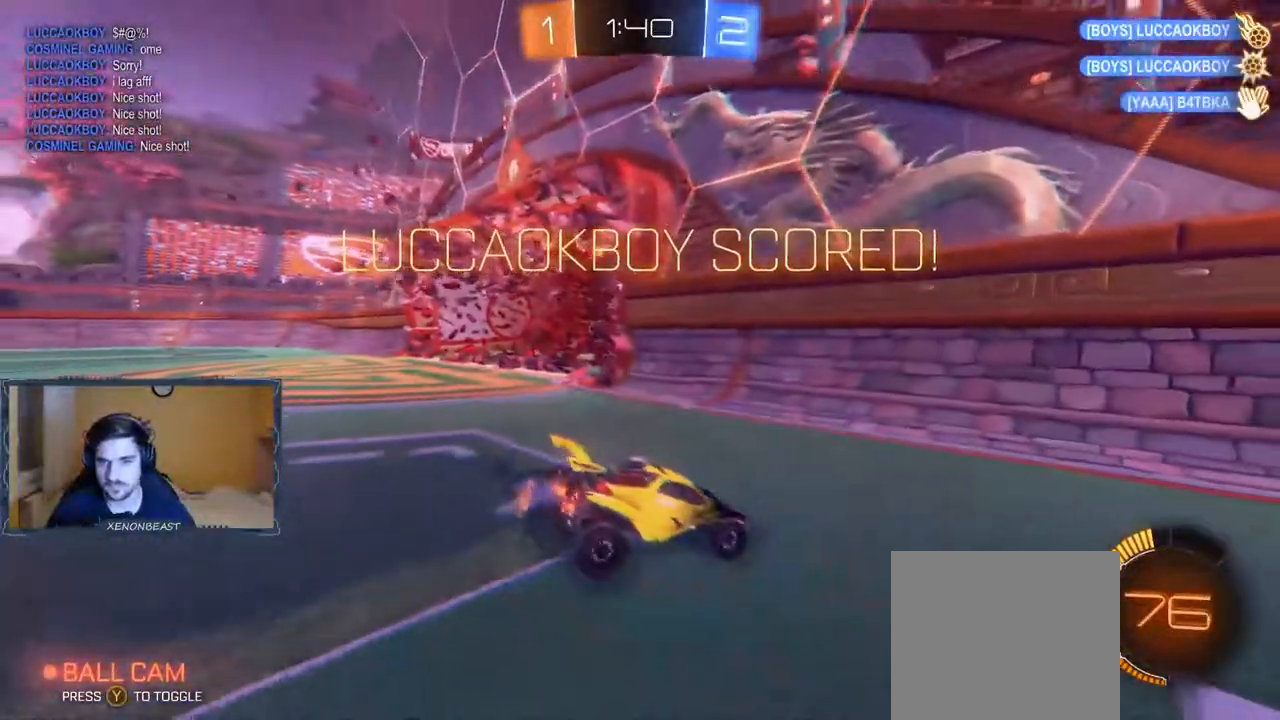
{"buttons": [], "left_stick": "center", "right_stick": "center", "events": []}
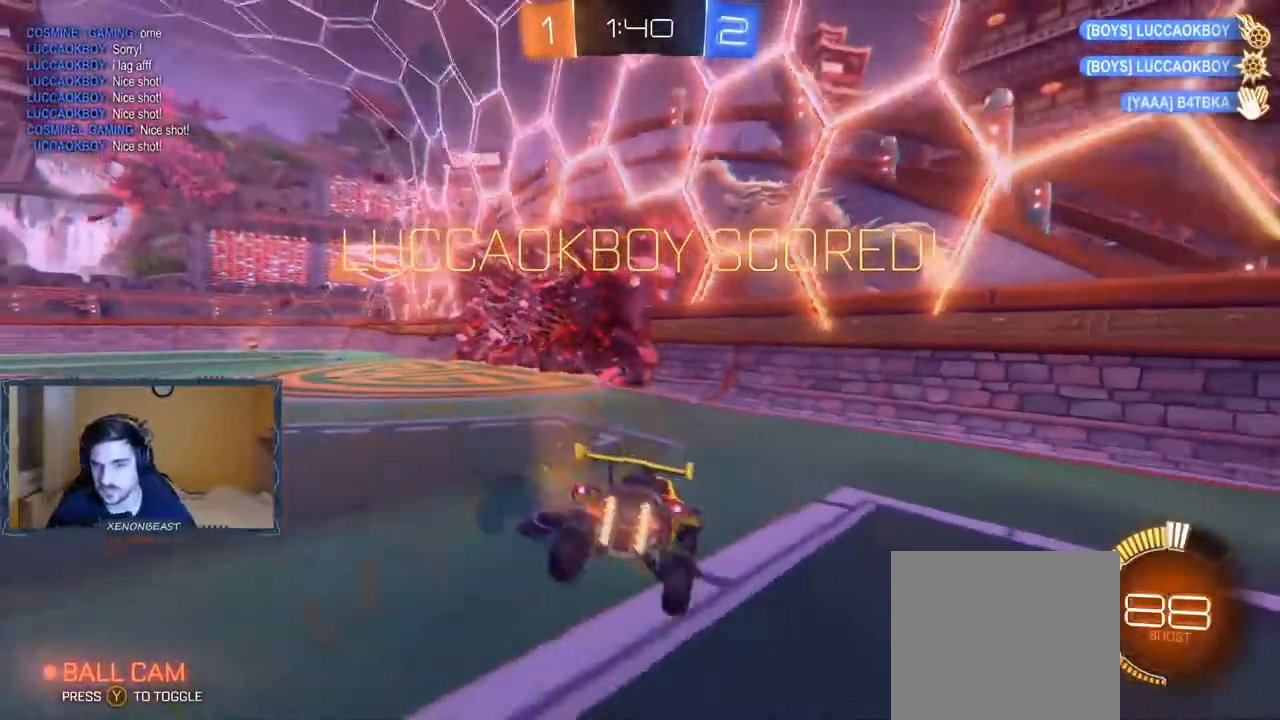
{"buttons": [], "left_stick": "center", "right_stick": "center", "events": []}
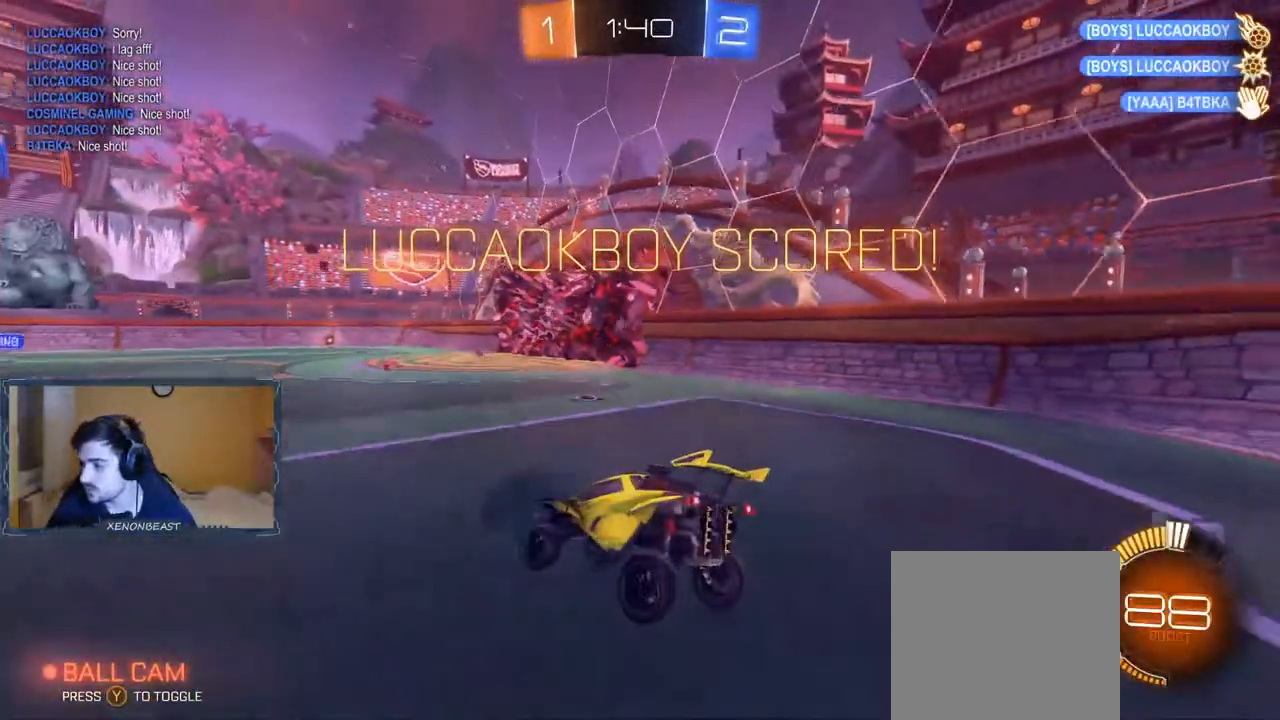
{"buttons": [], "left_stick": "center", "right_stick": "center", "events": []}
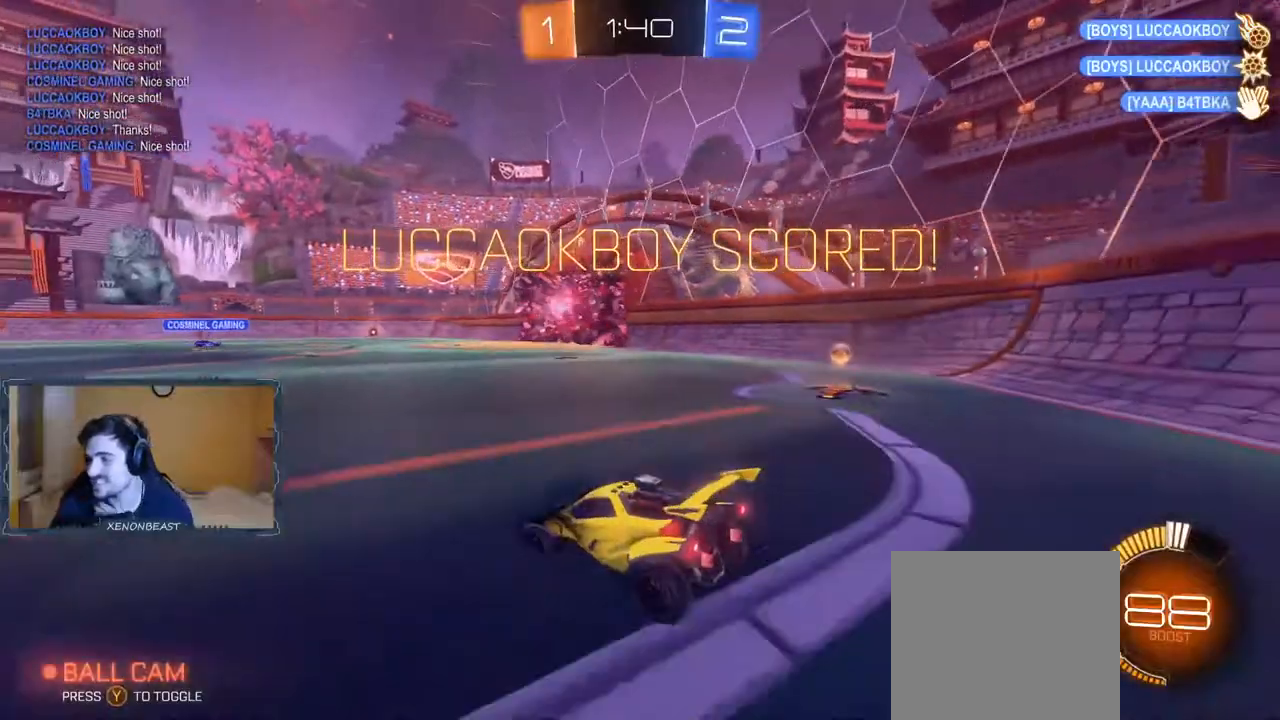
{"buttons": [], "left_stick": "center", "right_stick": "center", "events": []}
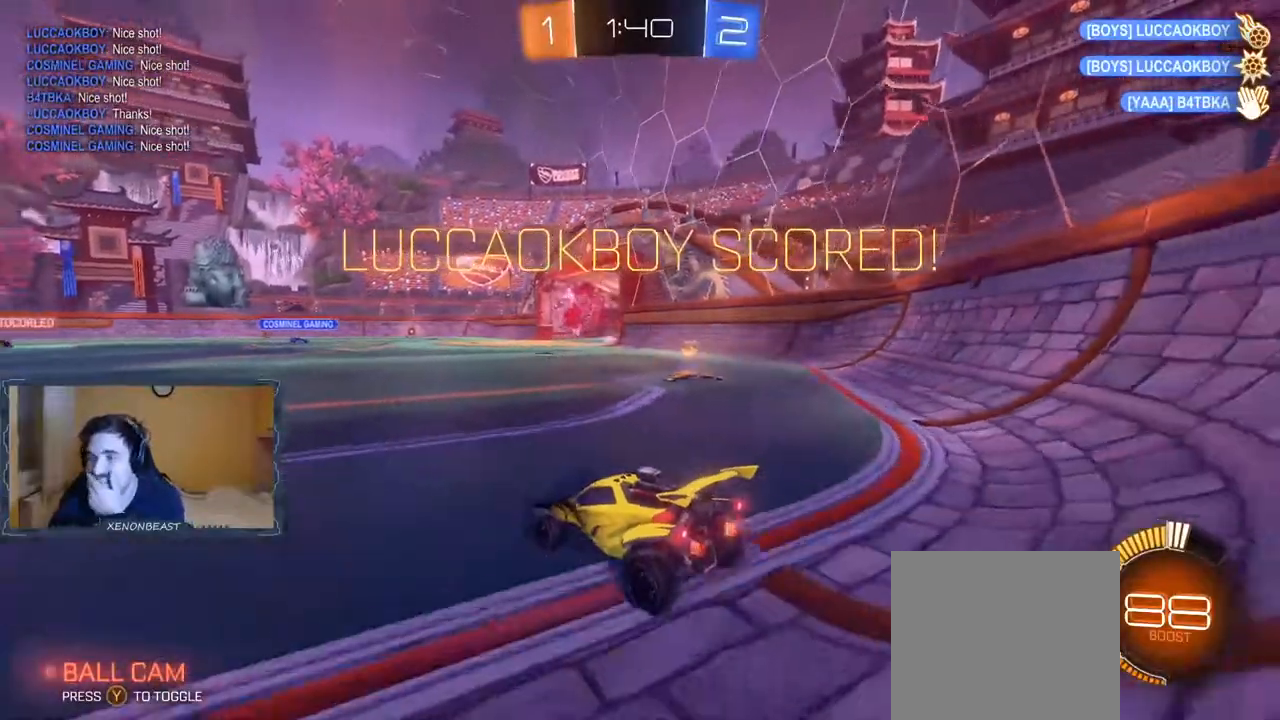
{"buttons": [], "left_stick": "center", "right_stick": "center", "events": []}
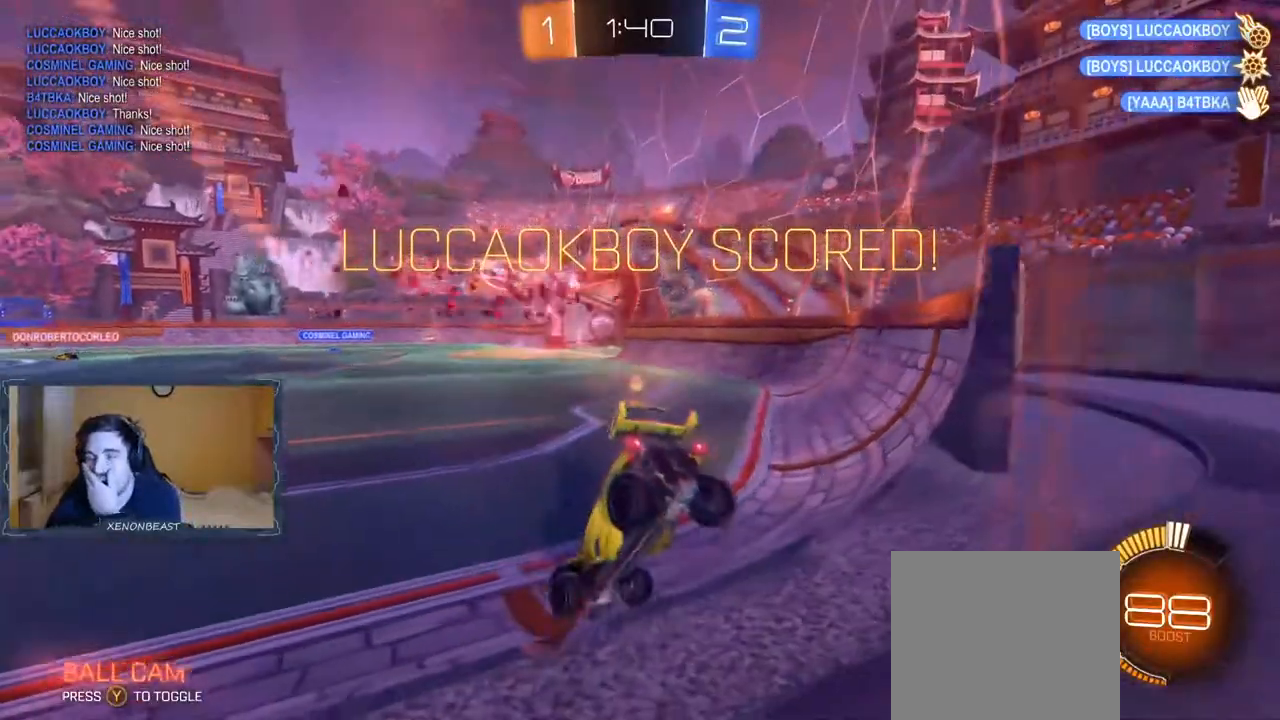
{"buttons": [], "left_stick": "center", "right_stick": "center", "events": []}
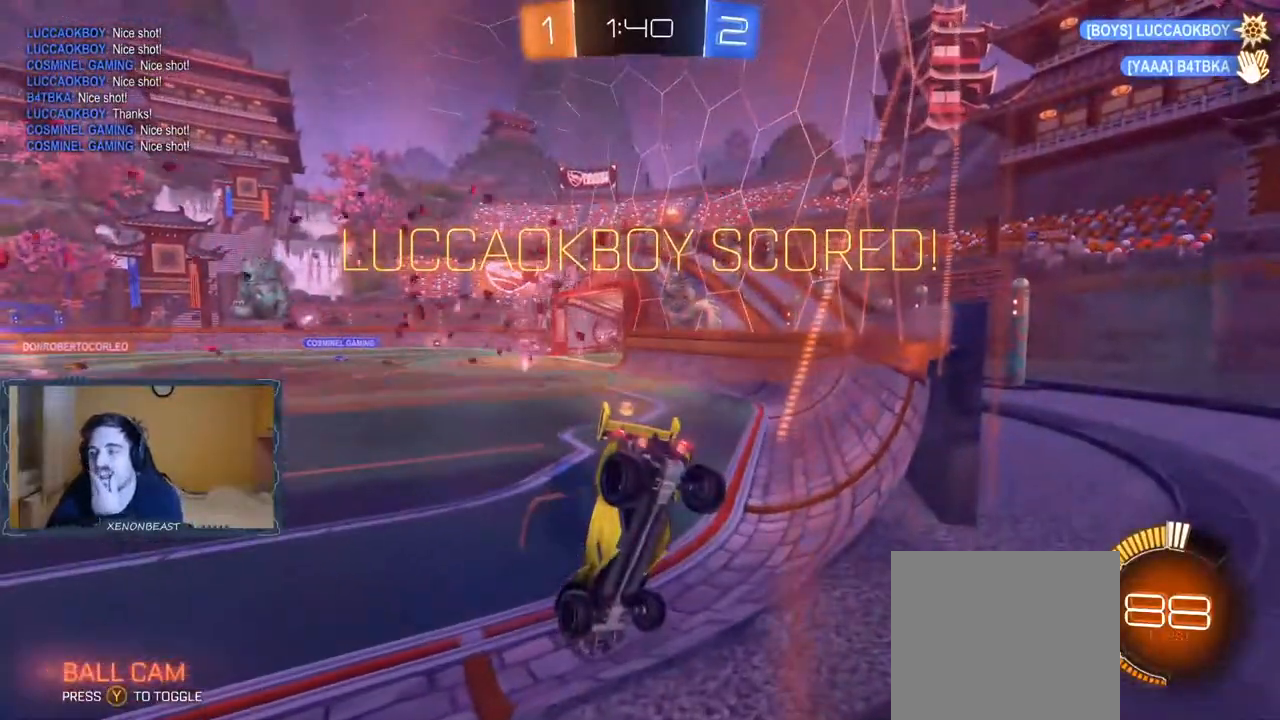
{"buttons": [], "left_stick": "center", "right_stick": "center", "events": []}
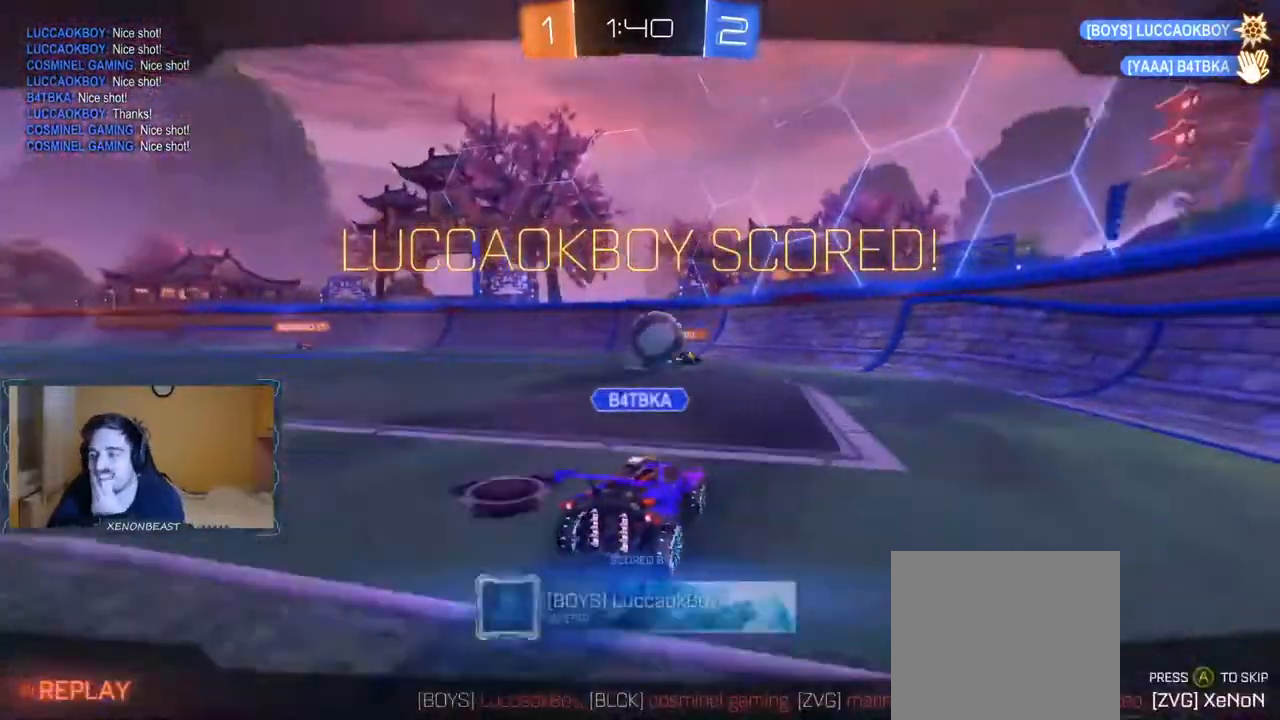
{"buttons": [], "left_stick": "center", "right_stick": "center", "events": []}
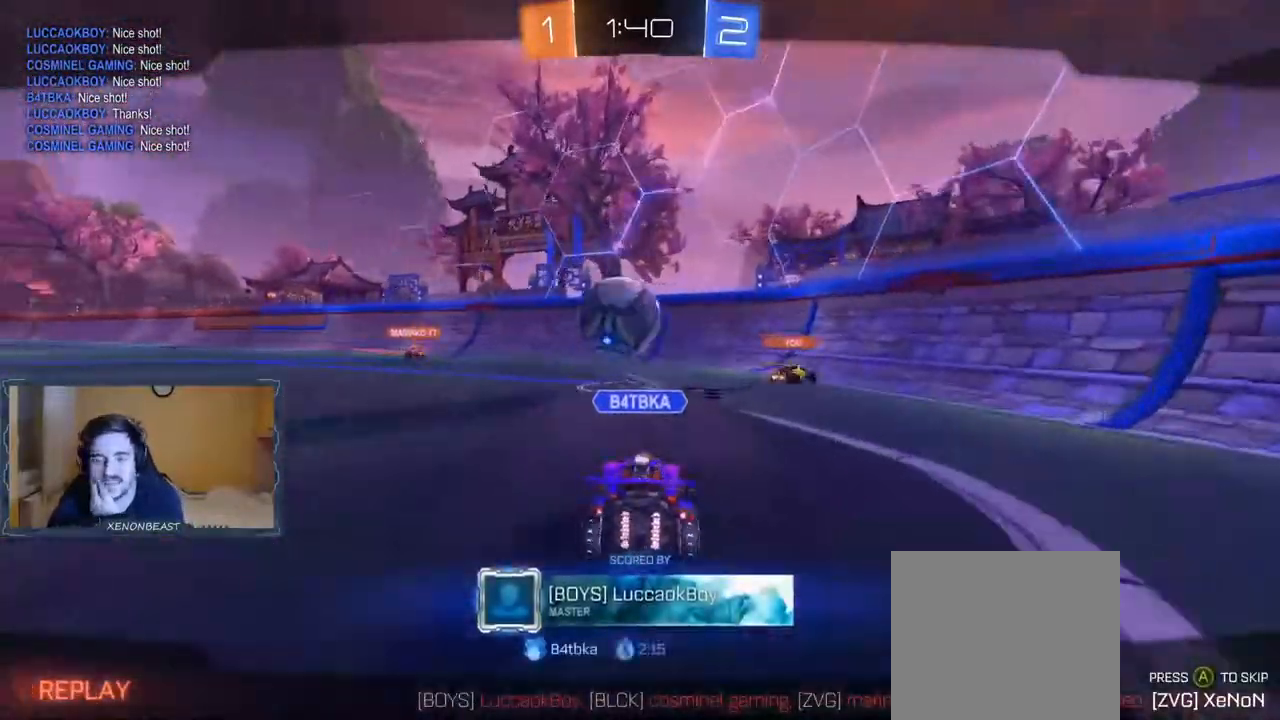
{"buttons": [], "left_stick": "center", "right_stick": "center", "events": []}
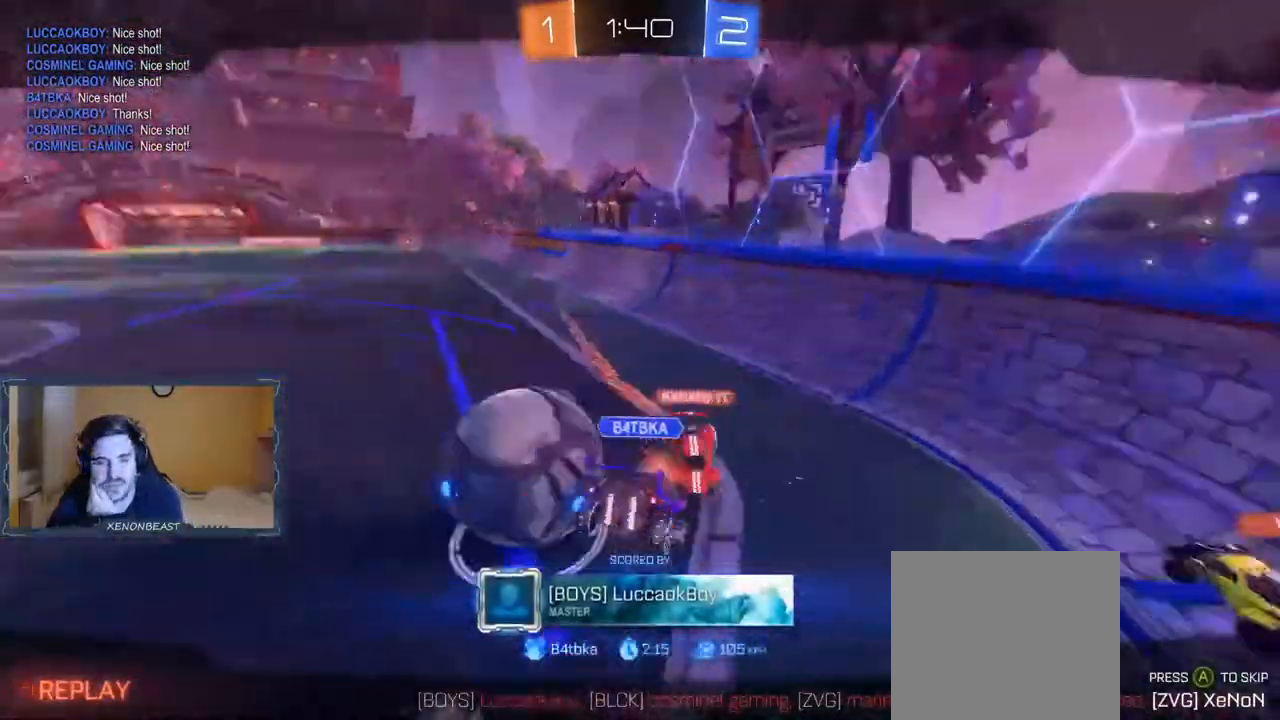
{"buttons": [], "left_stick": "center", "right_stick": "center", "events": []}
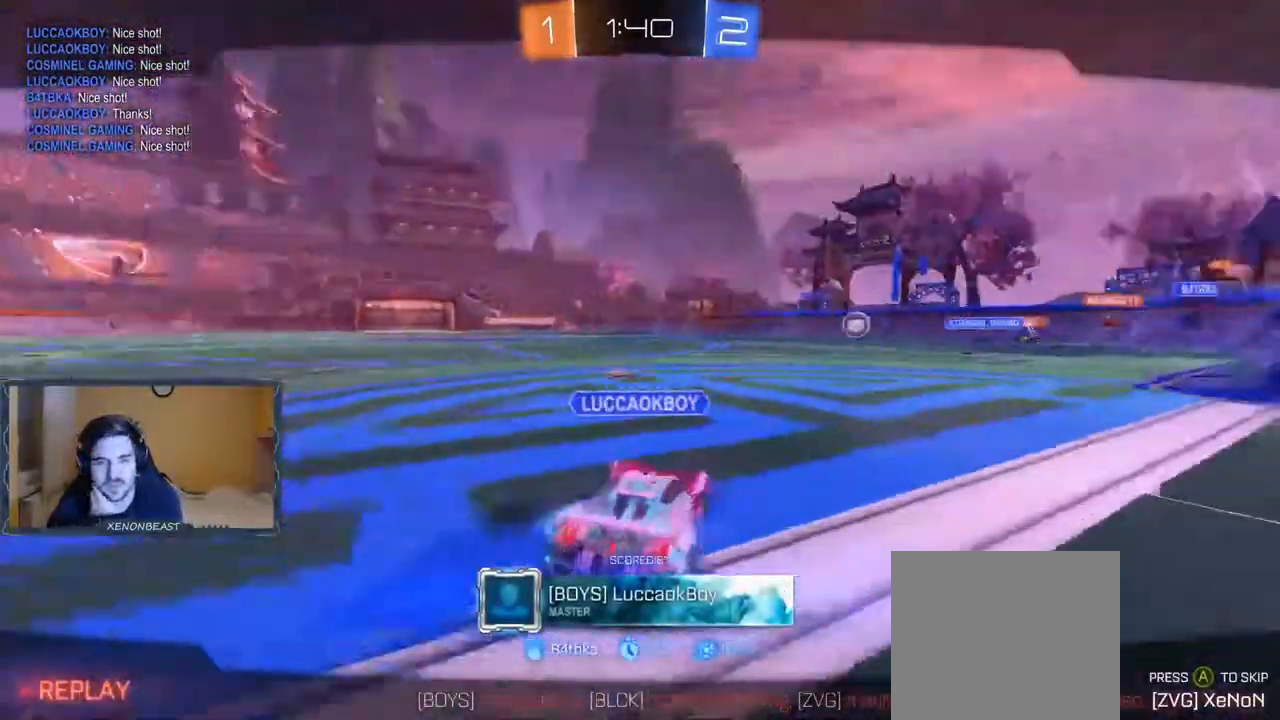
{"buttons": [], "left_stick": "center", "right_stick": "center", "events": [[150, "A", "down"], [350, "A", "up"]]}
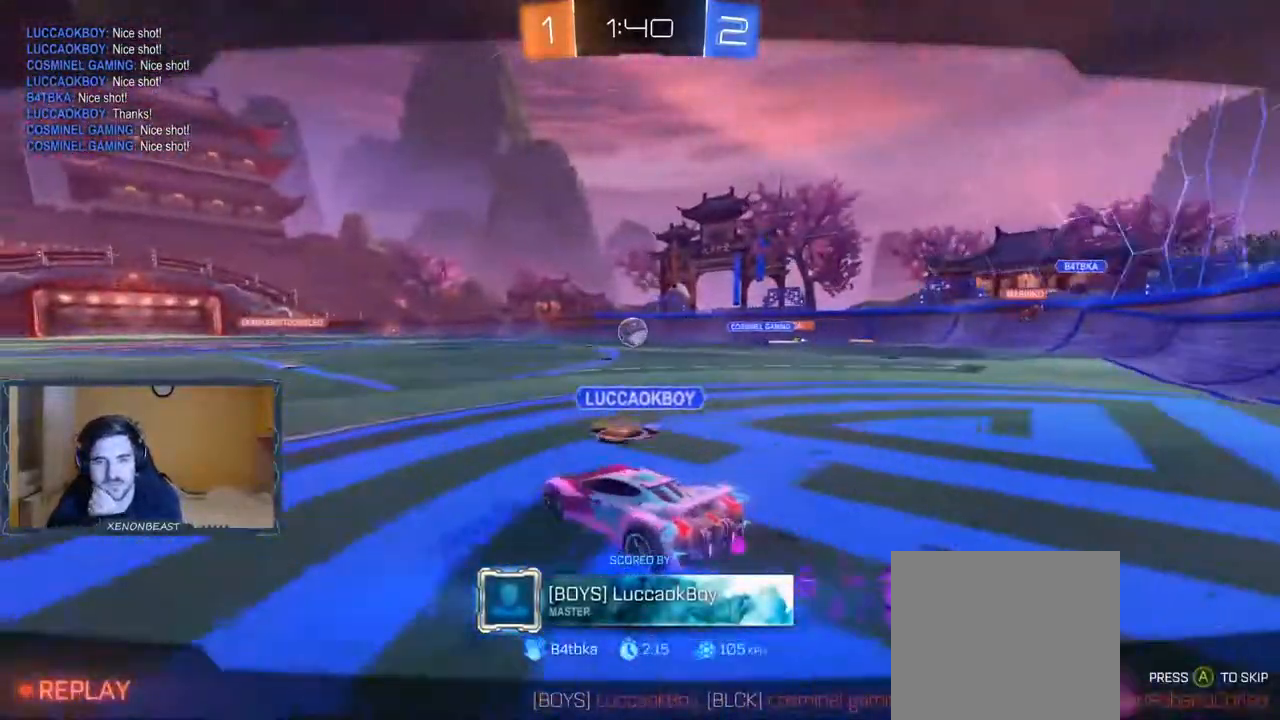
{"buttons": [], "left_stick": "center", "right_stick": "center", "events": []}
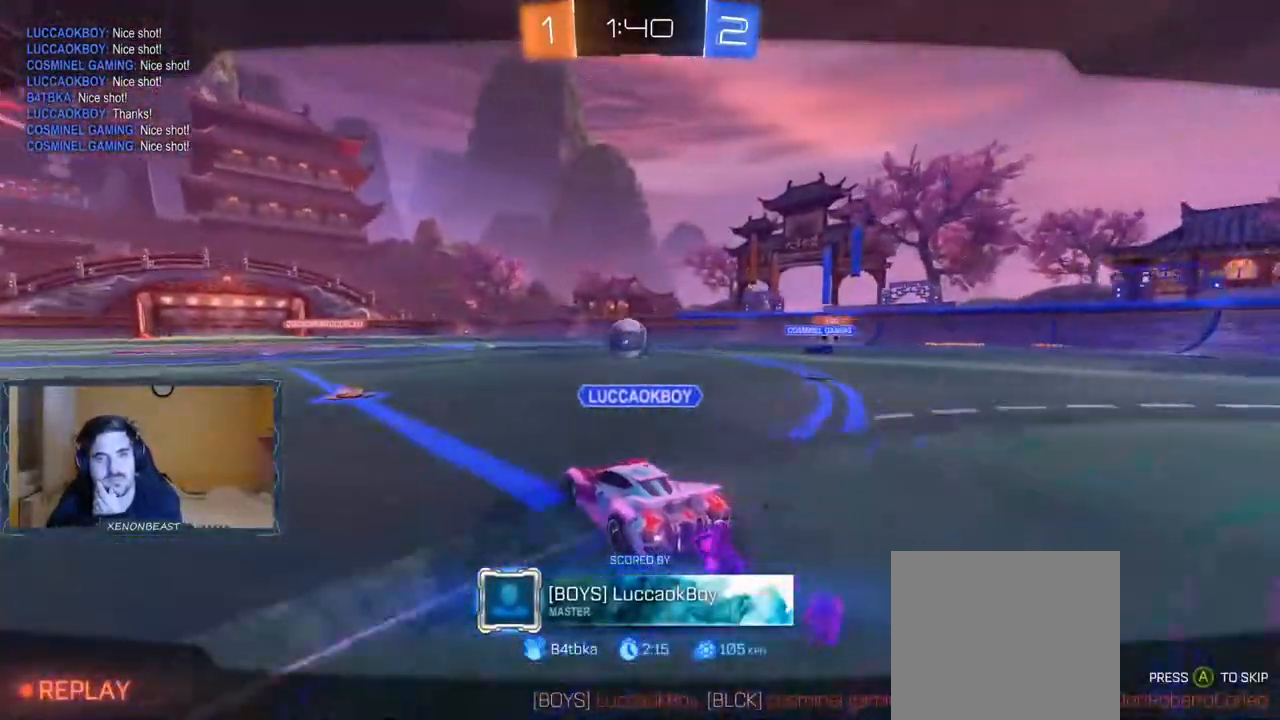
{"buttons": [], "left_stick": "center", "right_stick": "center", "events": []}
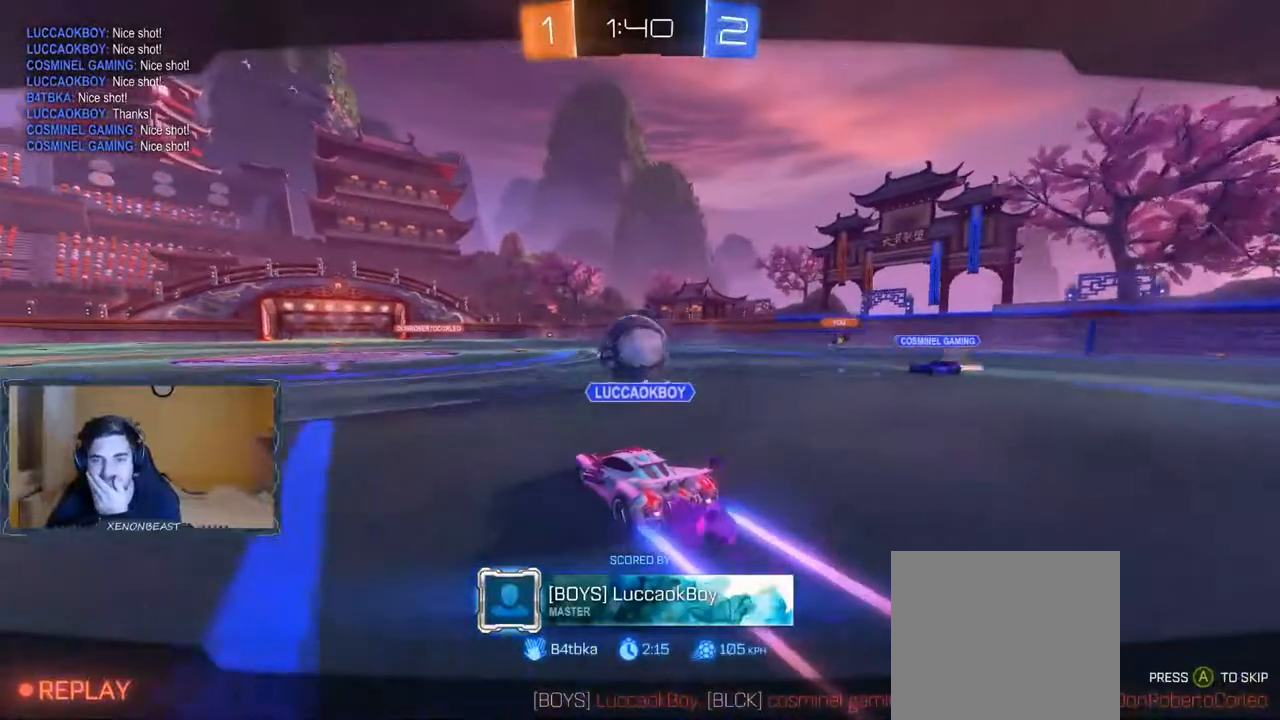
{"buttons": [], "left_stick": "center", "right_stick": "center", "events": []}
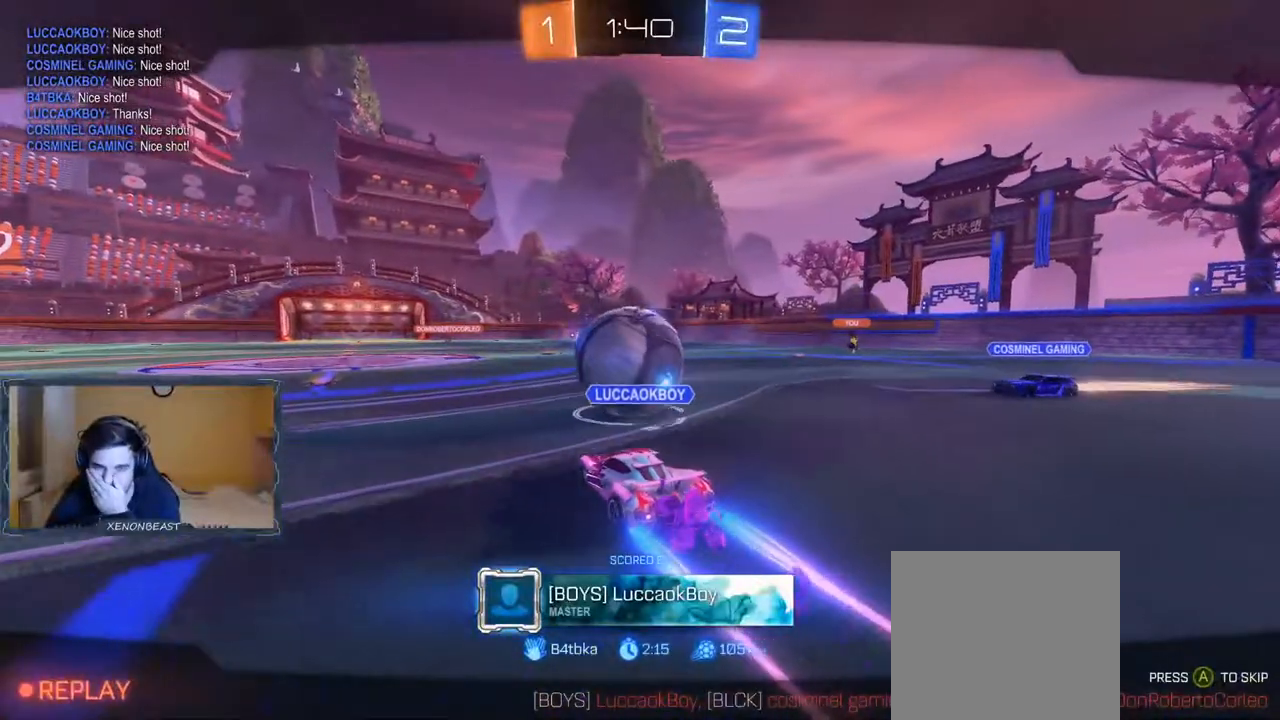
{"buttons": [], "left_stick": "center", "right_stick": "center", "events": []}
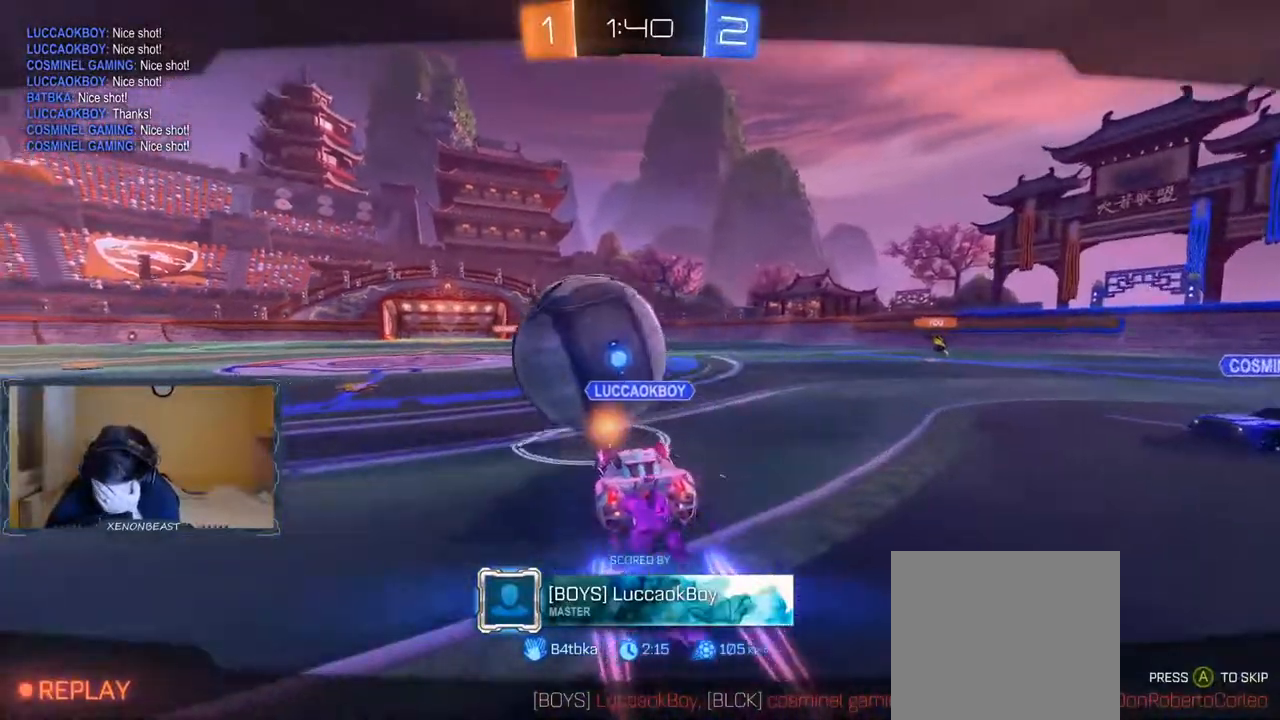
{"buttons": ["A"], "left_stick": "center", "right_stick": "center", "events": [[467, "A", "down"]]}
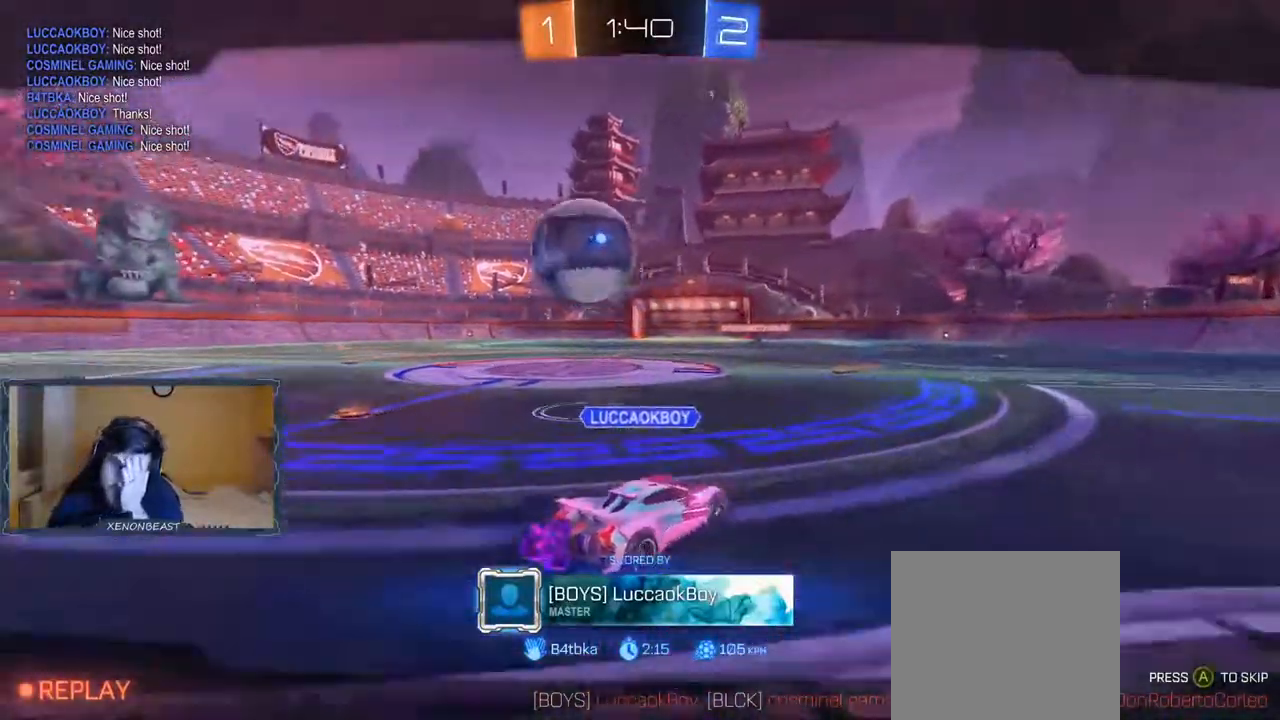
{"buttons": [], "left_stick": "center", "right_stick": "center", "events": [[167, "A", "up"]]}
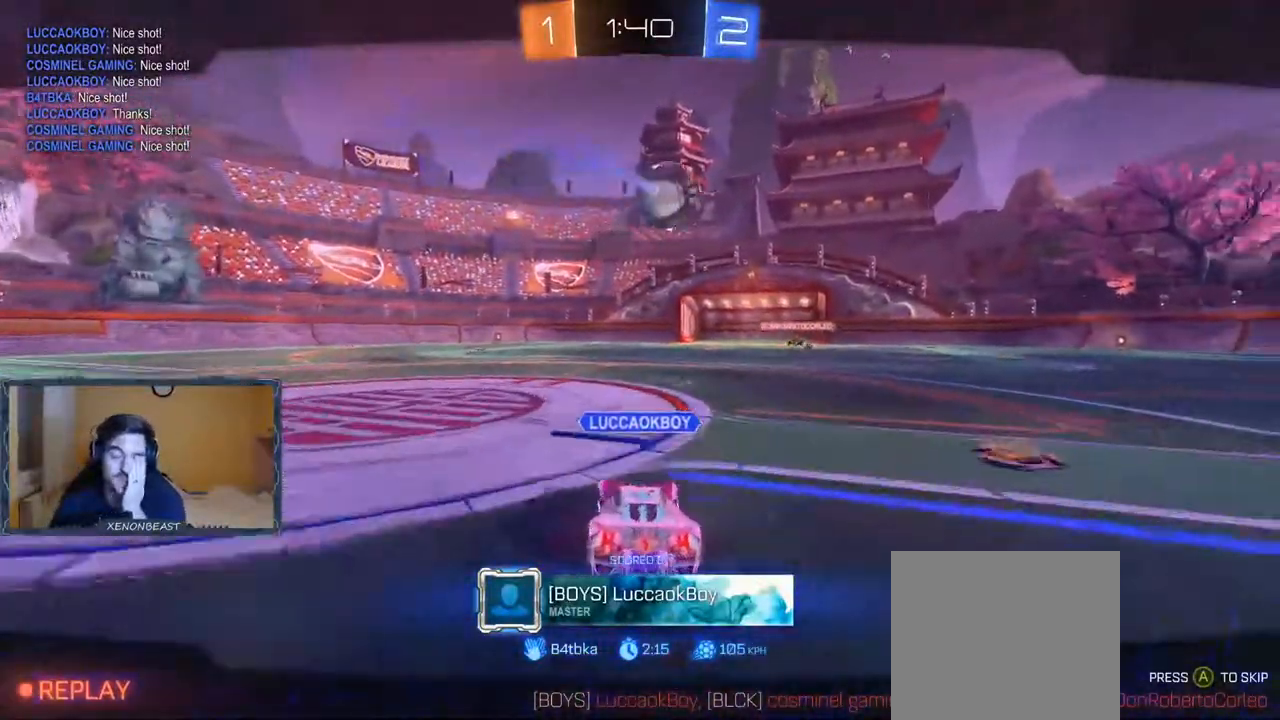
{"buttons": [], "left_stick": "center", "right_stick": "center", "events": [[50, "A", "down"], [200, "A", "up"]]}
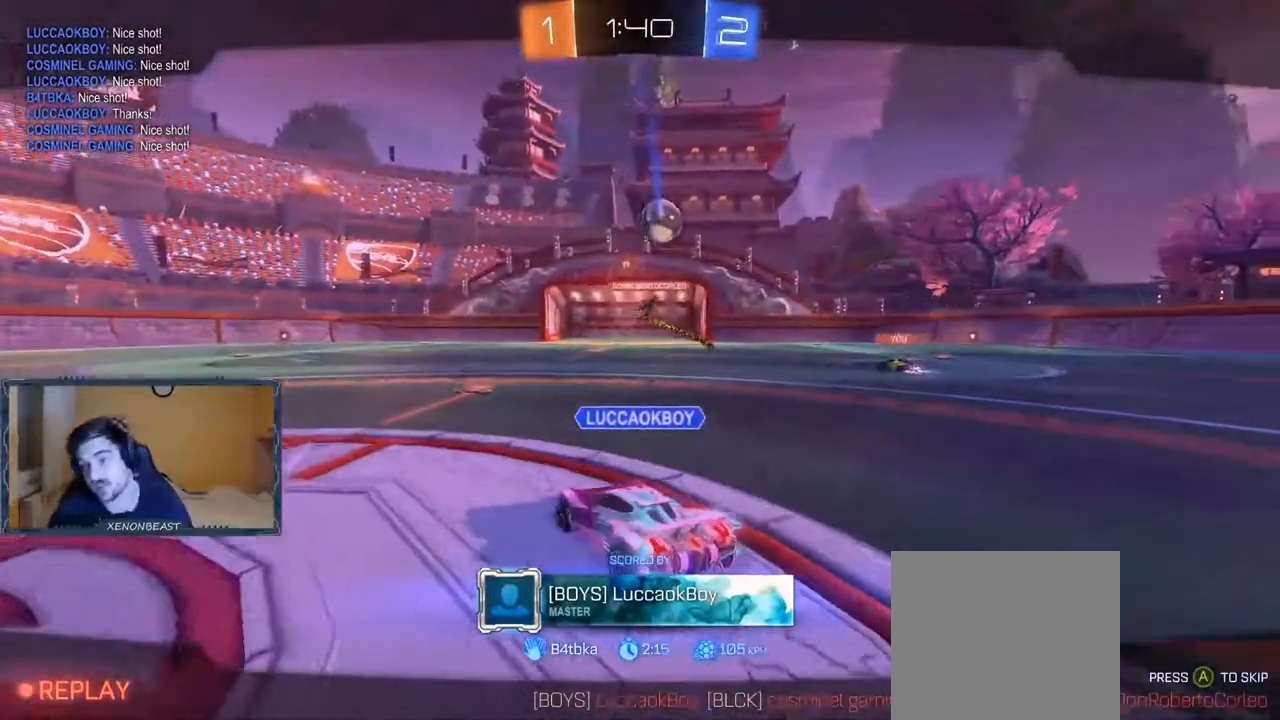
{"buttons": [], "left_stick": "center", "right_stick": "center", "events": [[350, "A", "down"], [500, "A", "up"]]}
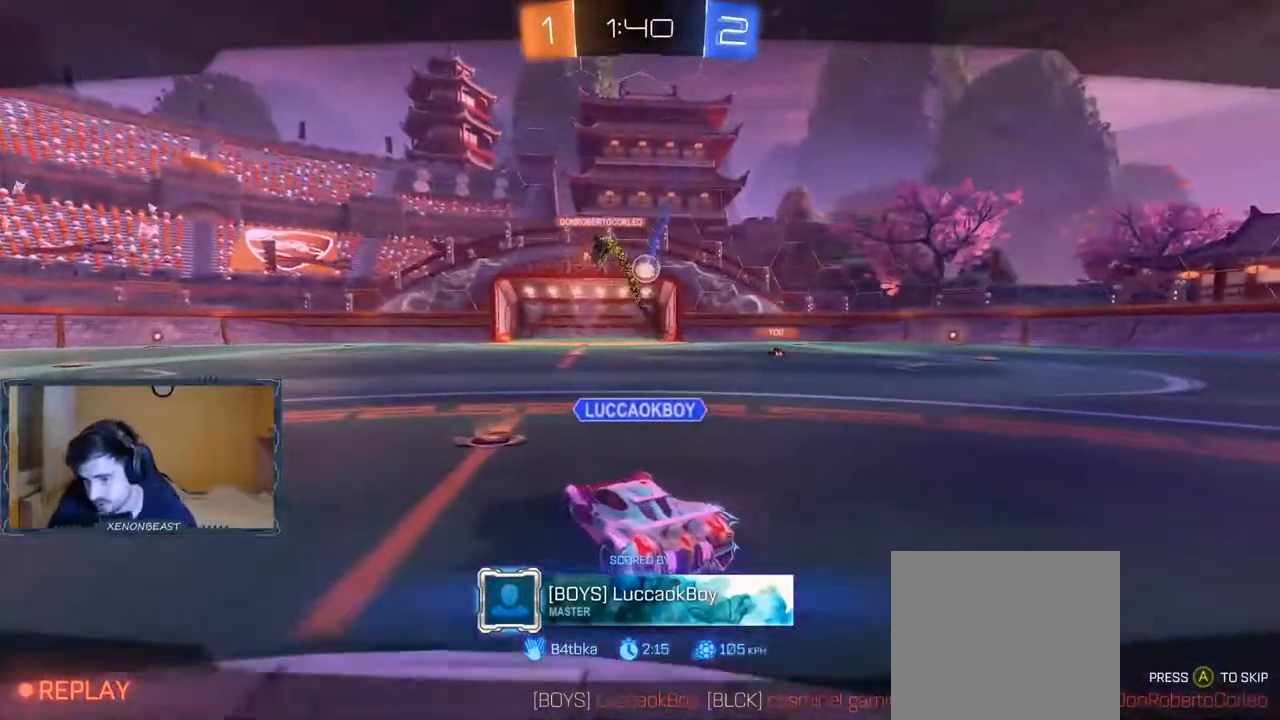
{"buttons": [], "left_stick": "center", "right_stick": "center", "events": []}
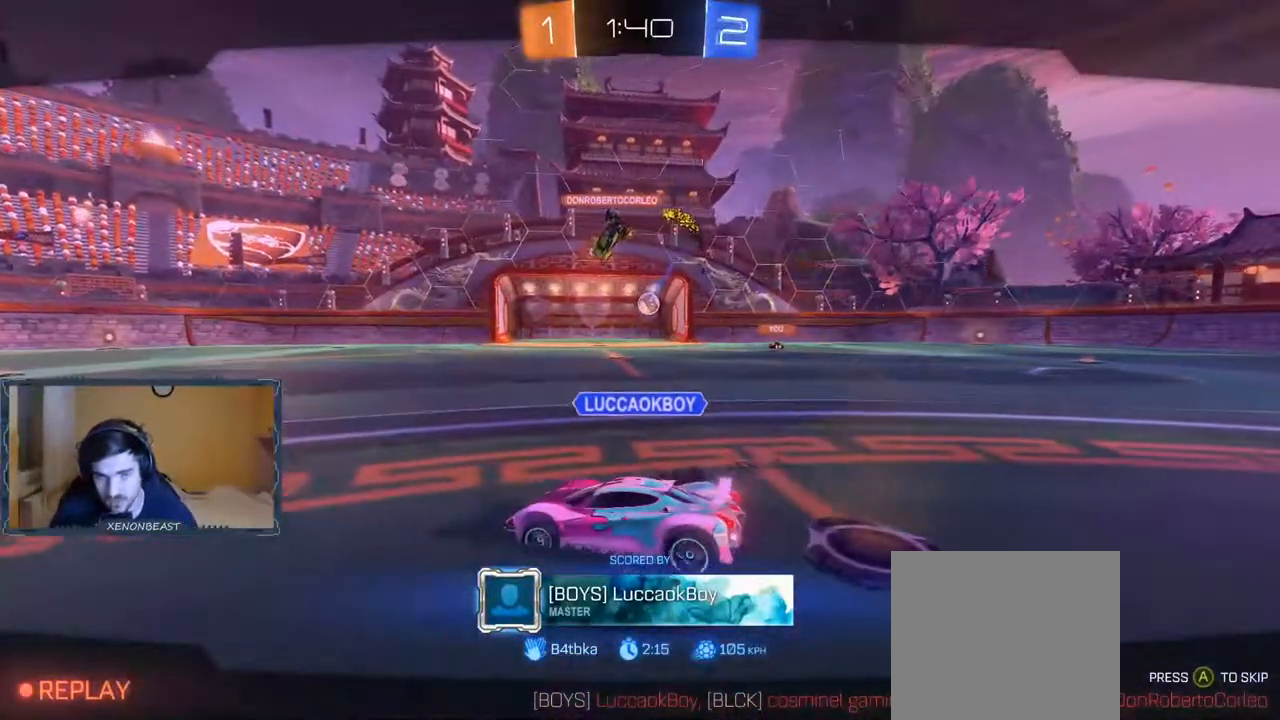
{"buttons": [], "left_stick": "center", "right_stick": "center", "events": [[217, "A", "down"], [350, "A", "up"]]}
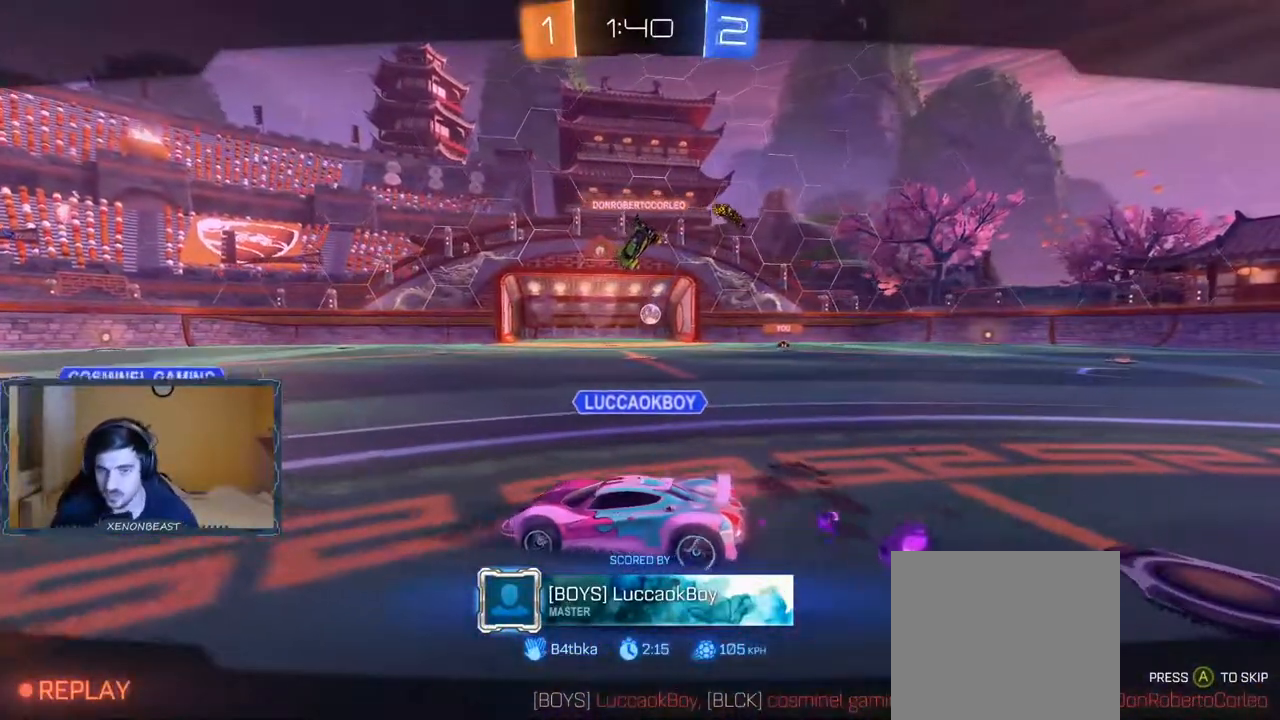
{"buttons": [], "left_stick": "center", "right_stick": "center", "events": [[267, "A", "down"], [433, "A", "up"]]}
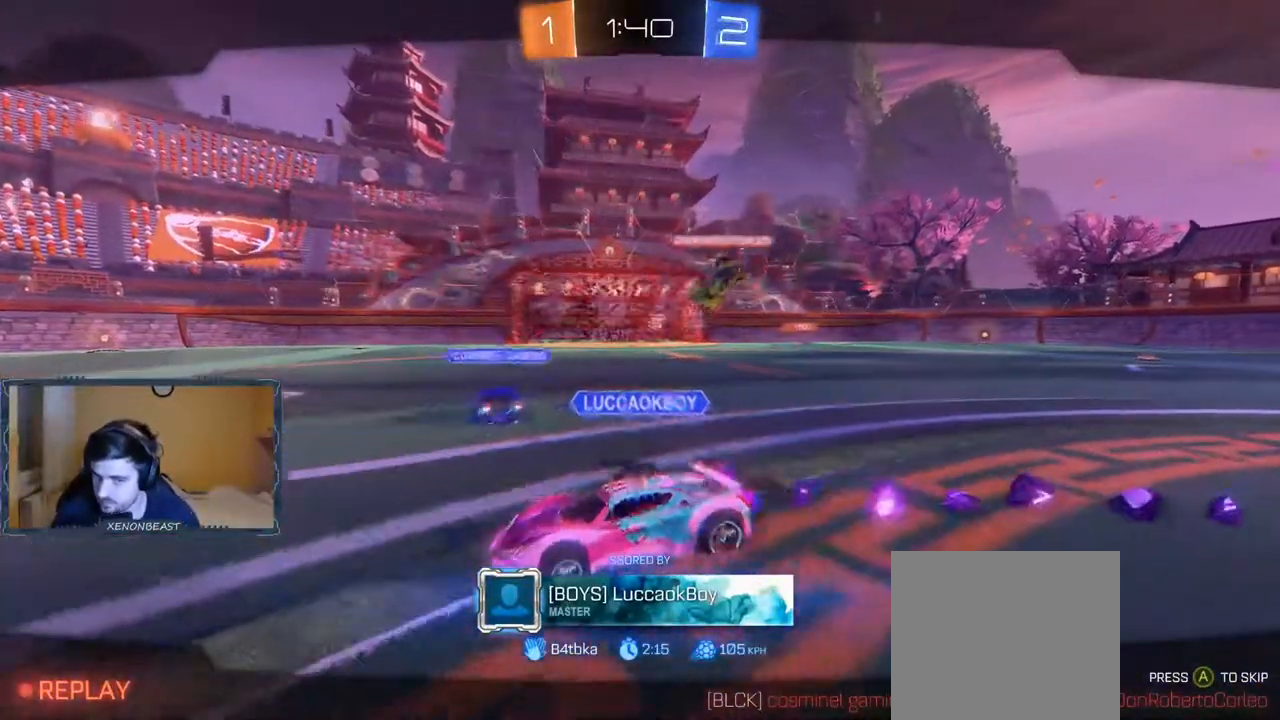
{"buttons": ["A"], "left_stick": "center", "right_stick": "center", "events": [[500, "A", "down"]]}